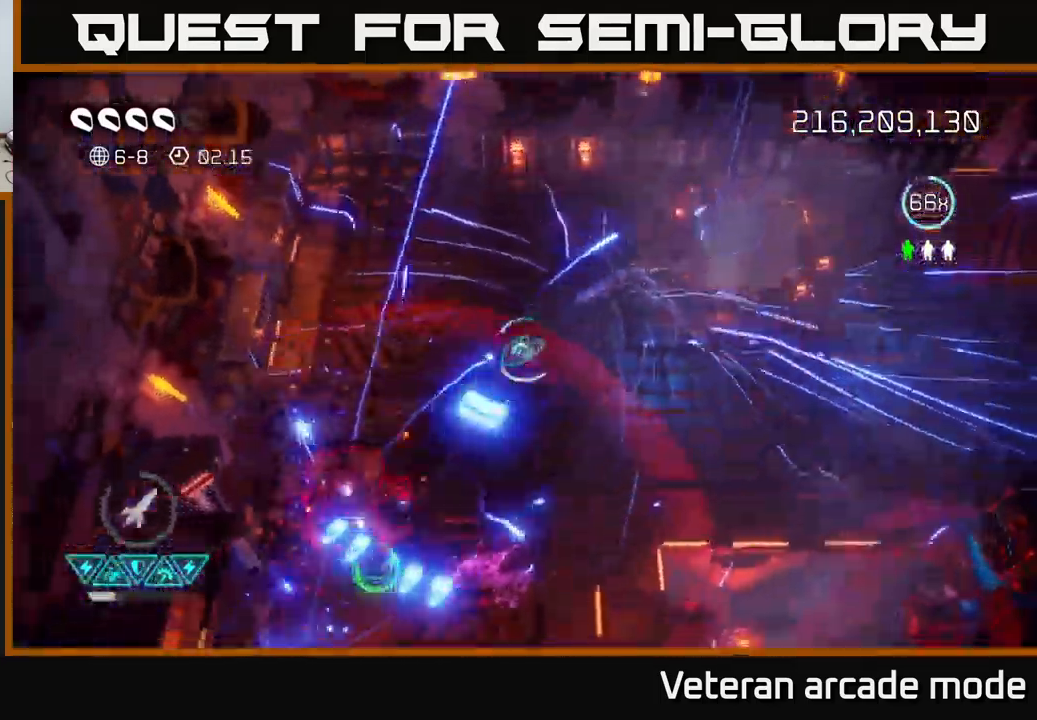
Gameplay with a controller (Xbox layout); each line is a JSON object with the inputs held at the frame after it. "events" lists button and stick changes between this image and that frame as [ms after this image, input, new state], when the widget could be followed in between. Not read: L3.
{"buttons": [], "left_stick": "down-left", "right_stick": "down", "events": [[167, "right_stick", "down"], [283, "L2", "down"], [450, "L2", "up"]]}
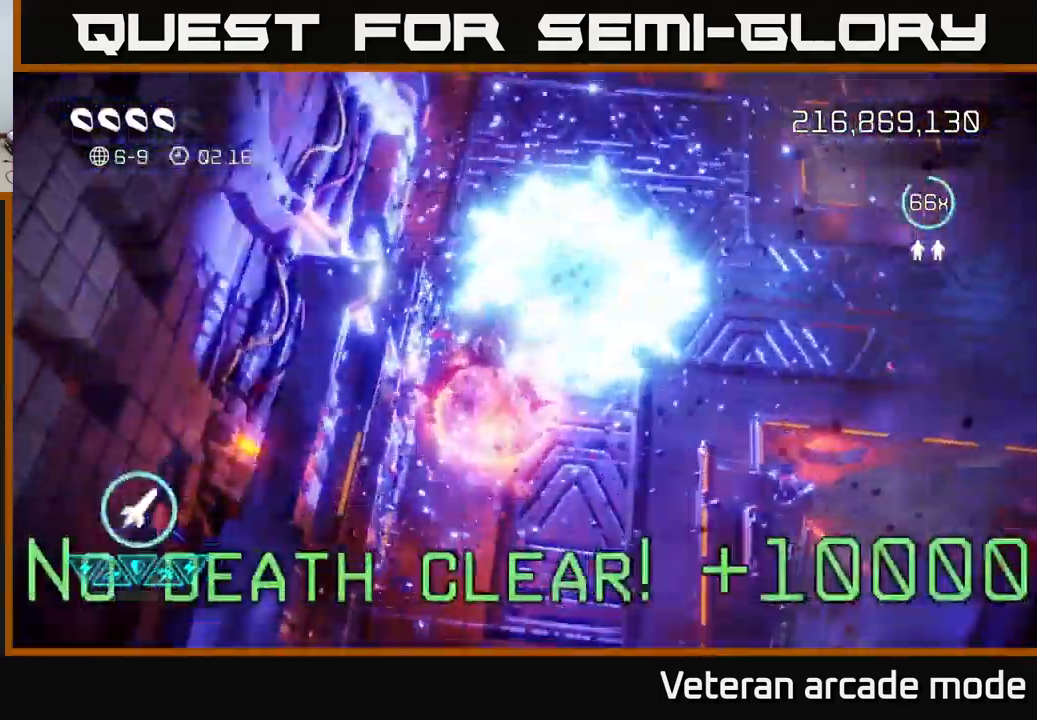
{"buttons": [], "left_stick": "center", "right_stick": "center", "events": [[50, "left_stick", "down"], [150, "right_stick", "center"], [350, "left_stick", "center"]]}
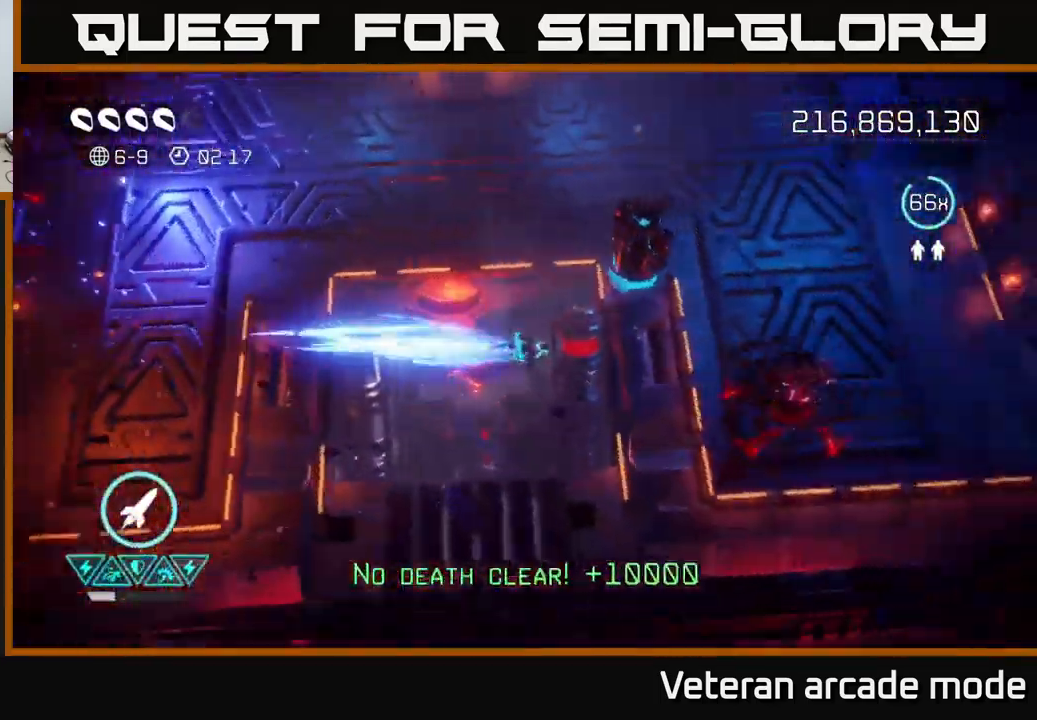
{"buttons": [], "left_stick": "center", "right_stick": "center", "events": []}
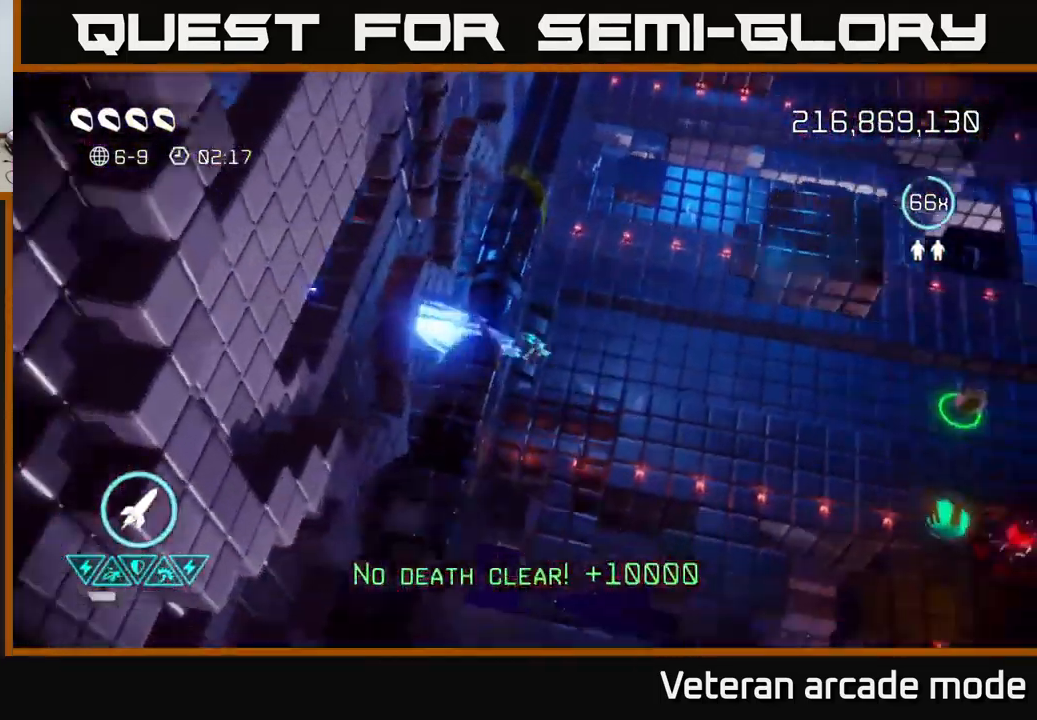
{"buttons": [], "left_stick": "right", "right_stick": "up-right", "events": [[100, "right_stick", "up-left"], [317, "right_stick", "up"], [467, "left_stick", "right"], [483, "right_stick", "up-right"]]}
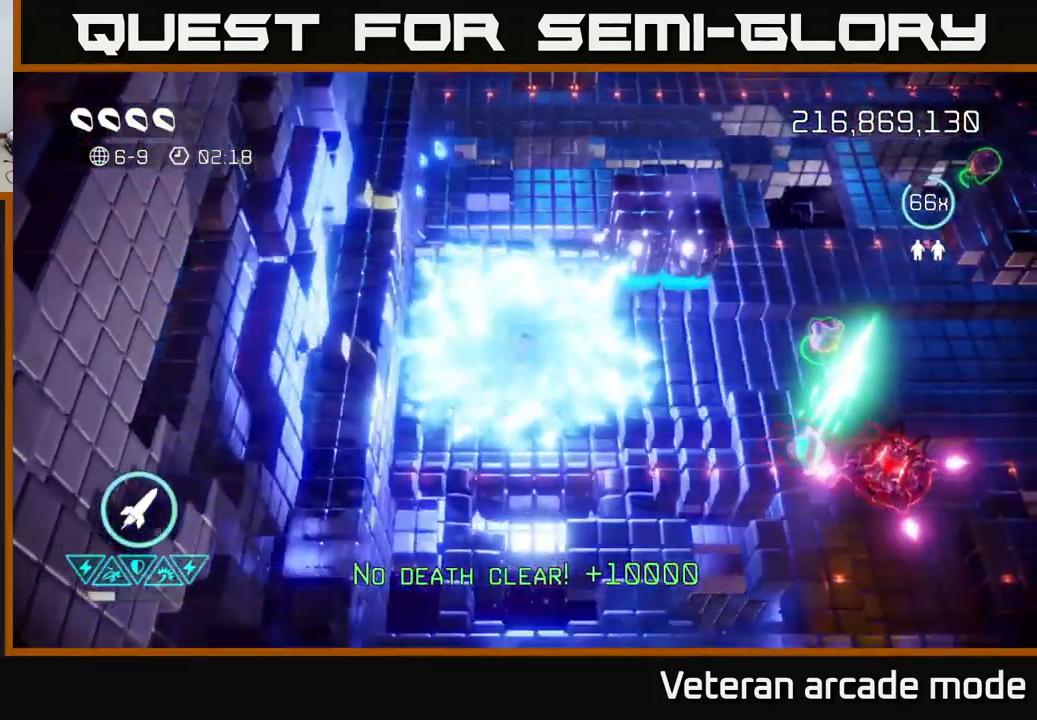
{"buttons": [], "left_stick": "up-right", "right_stick": "down-right", "events": [[83, "right_stick", "right"], [367, "right_stick", "down-right"], [483, "left_stick", "up-right"]]}
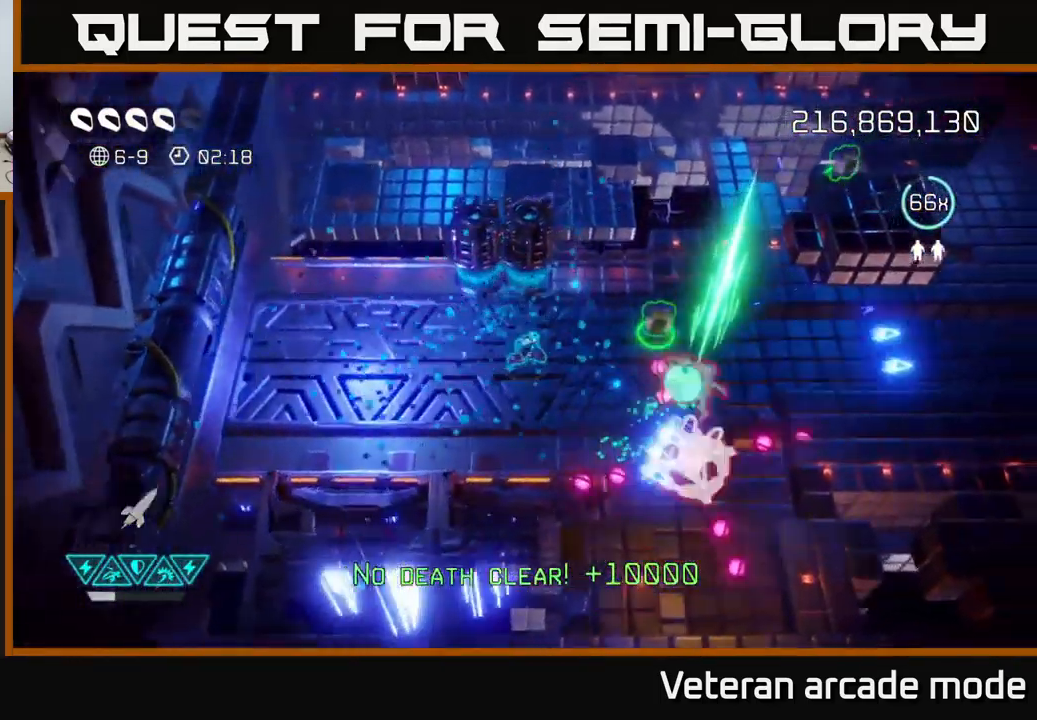
{"buttons": [], "left_stick": "down-left", "right_stick": "right", "events": [[17, "R2", "down"], [100, "R2", "up"], [217, "left_stick", "right"], [333, "left_stick", "up-right"], [333, "right_stick", "right"], [483, "left_stick", "down-left"]]}
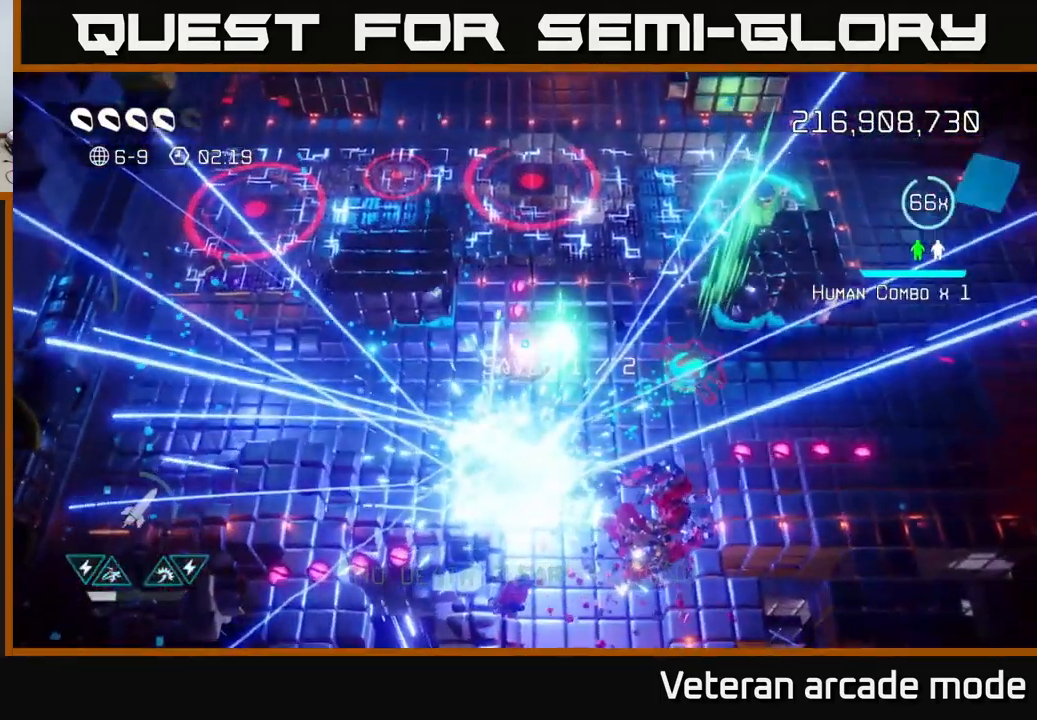
{"buttons": [], "left_stick": "right", "right_stick": "right", "events": [[350, "left_stick", "right"]]}
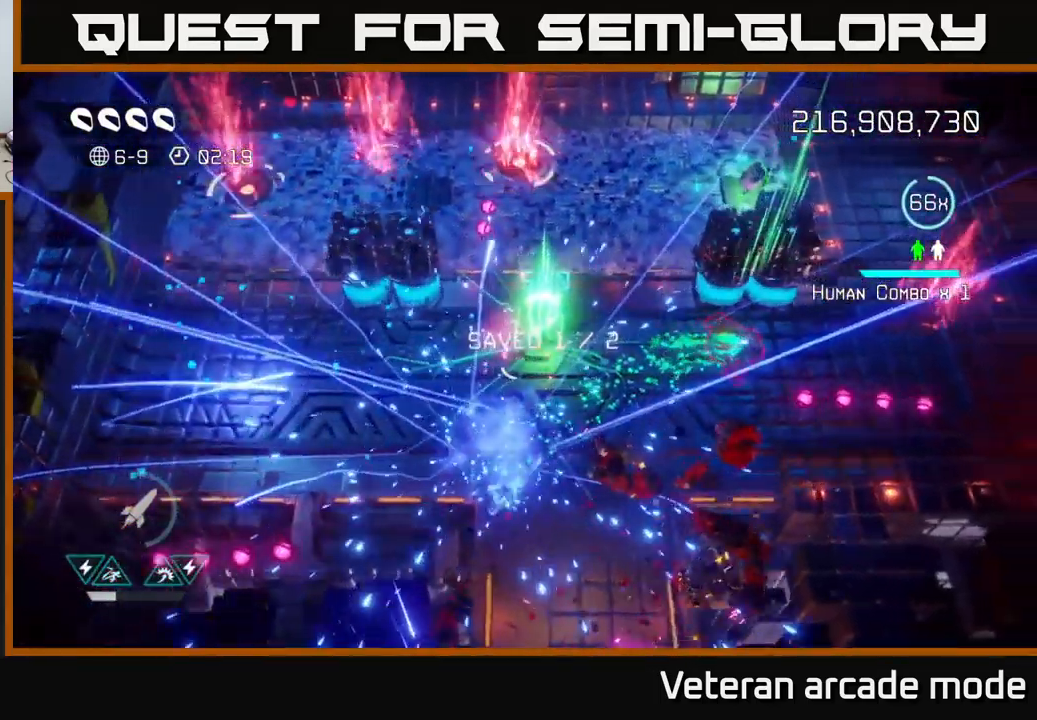
{"buttons": [], "left_stick": "right", "right_stick": "right", "events": []}
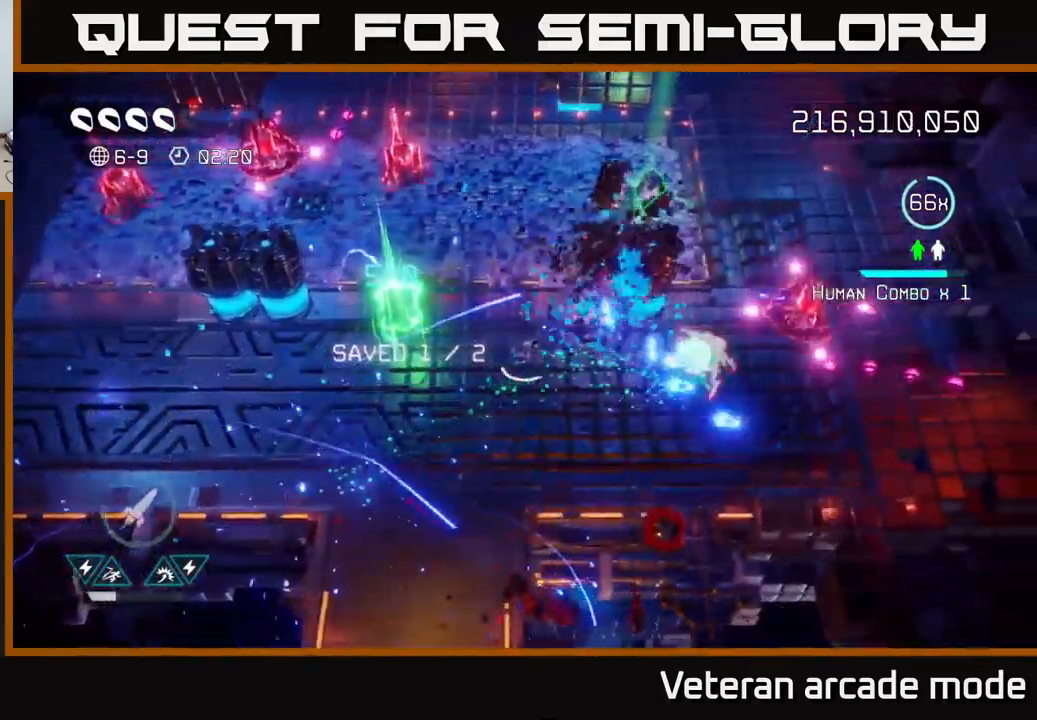
{"buttons": [], "left_stick": "right", "right_stick": "up-right", "events": [[300, "left_stick", "down-right"], [367, "right_stick", "up-right"], [450, "left_stick", "right"]]}
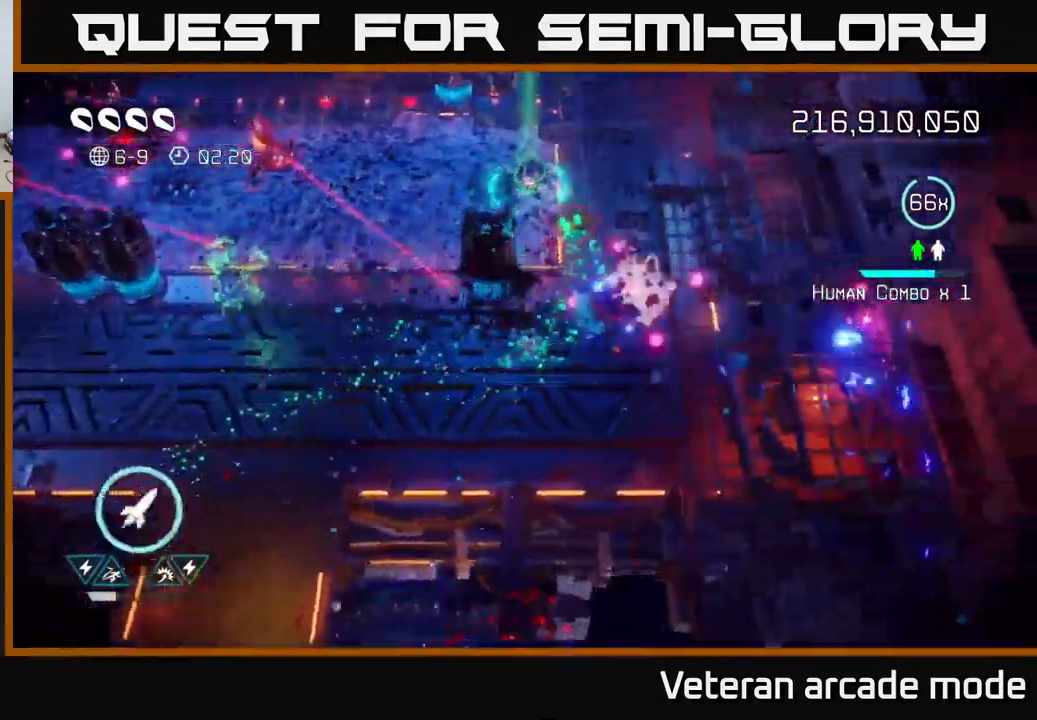
{"buttons": [], "left_stick": "up", "right_stick": "up", "events": [[17, "left_stick", "up-right"], [83, "left_stick", "down-right"], [283, "R2", "down"], [317, "left_stick", "right"], [333, "right_stick", "up"], [383, "R2", "up"], [483, "left_stick", "up"]]}
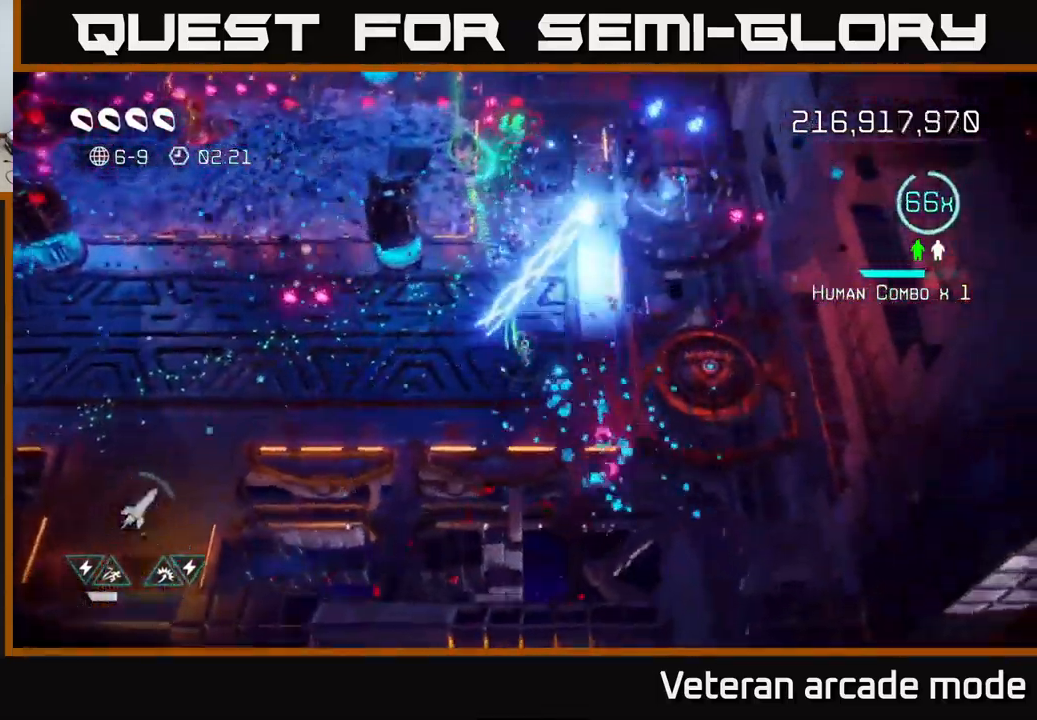
{"buttons": [], "left_stick": "up", "right_stick": "up", "events": []}
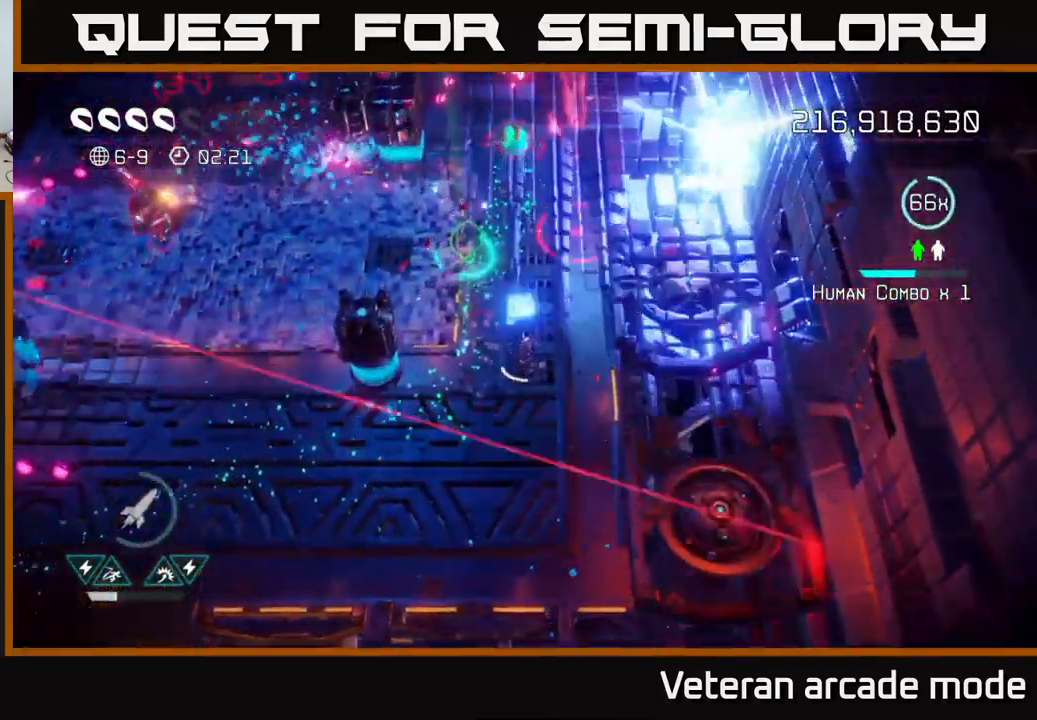
{"buttons": [], "left_stick": "up", "right_stick": "up", "events": [[100, "left_stick", "up-left"], [233, "left_stick", "up"]]}
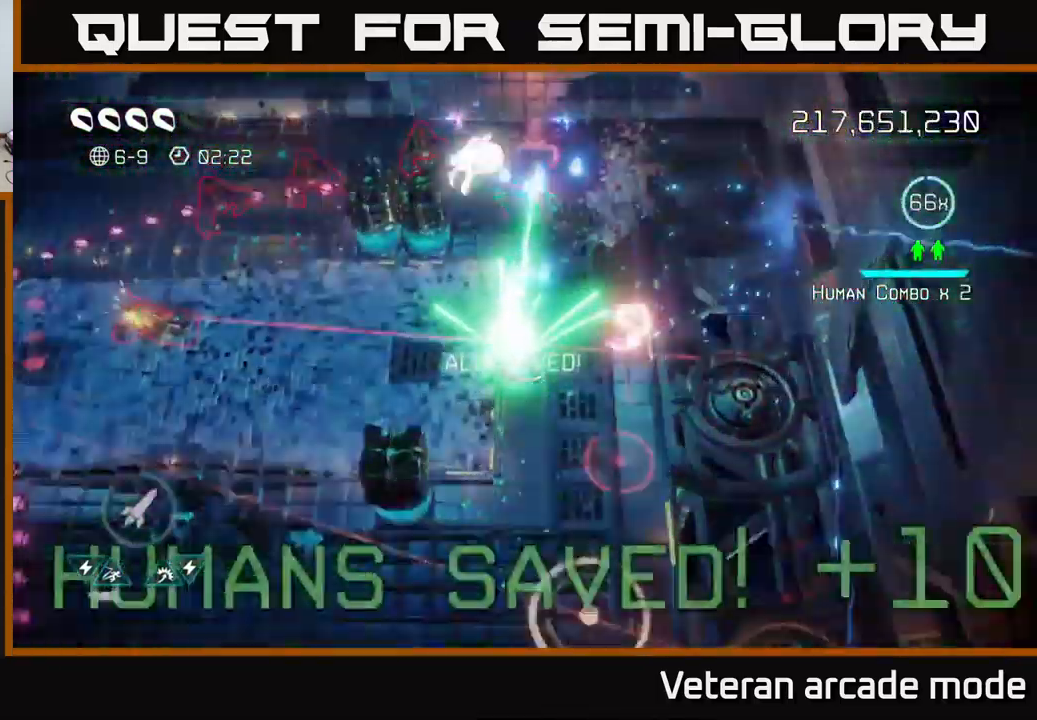
{"buttons": [], "left_stick": "up", "right_stick": "up-left", "events": [[183, "right_stick", "up-left"]]}
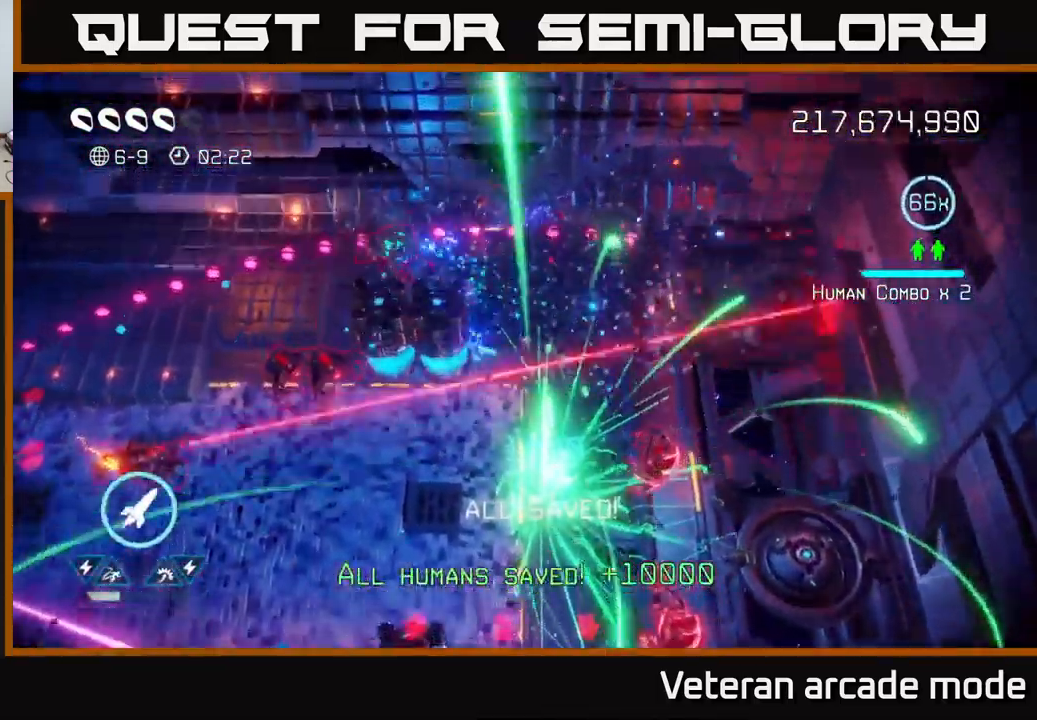
{"buttons": [], "left_stick": "left", "right_stick": "down", "events": [[133, "right_stick", "left"], [183, "left_stick", "up-left"], [367, "left_stick", "left"], [383, "right_stick", "down"]]}
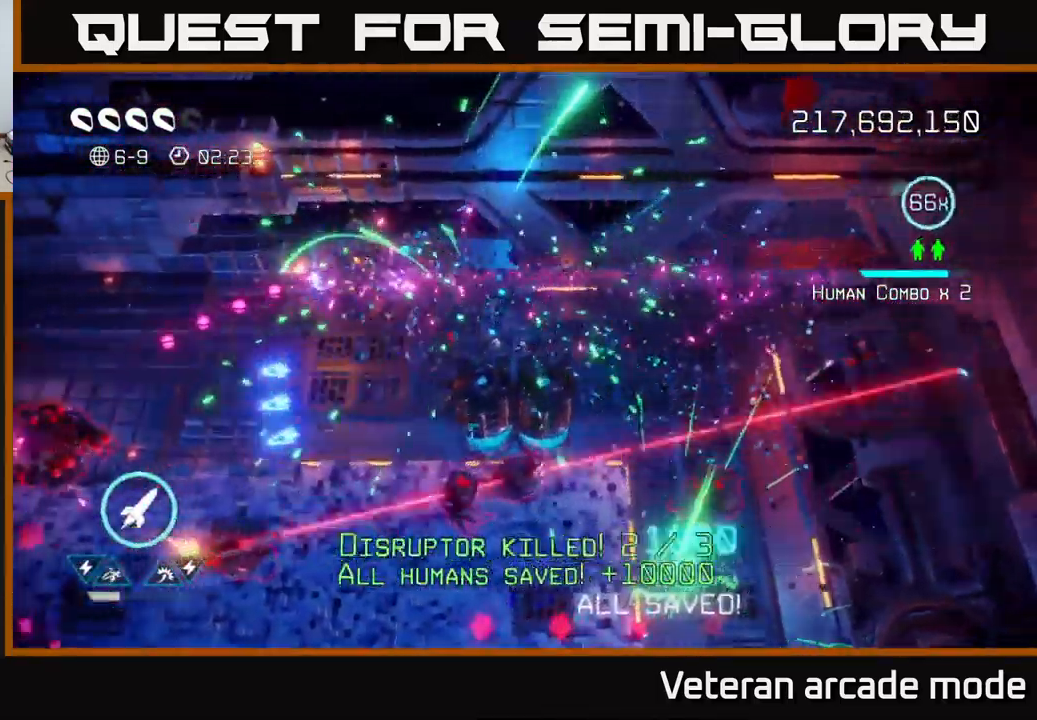
{"buttons": [], "left_stick": "left", "right_stick": "down-left", "events": [[317, "right_stick", "down-left"]]}
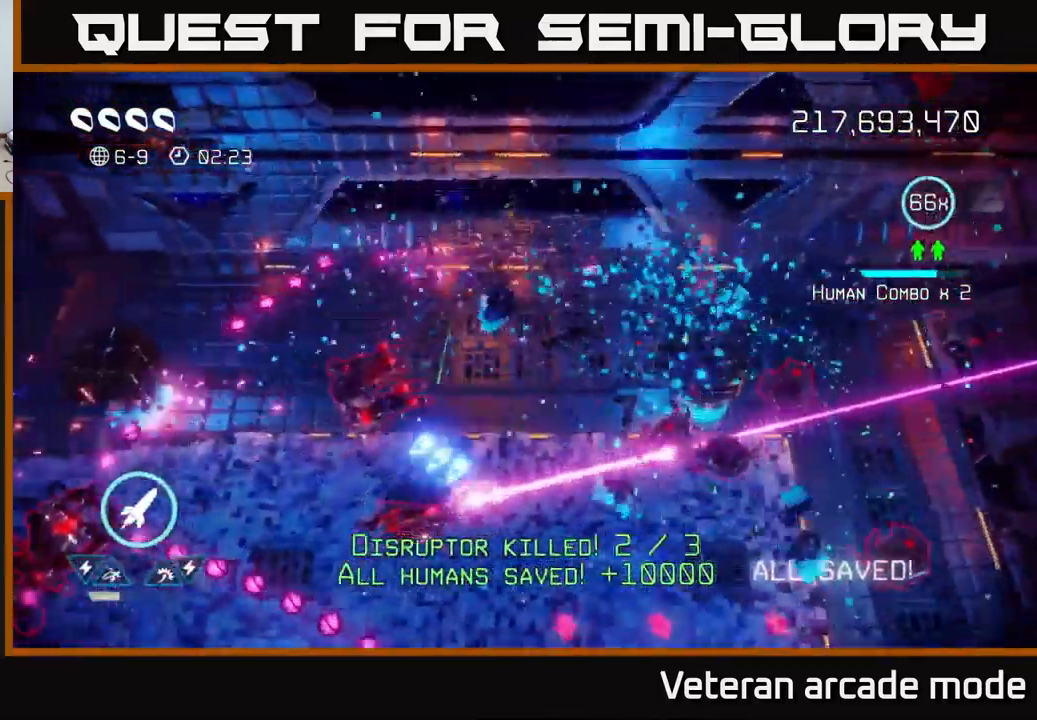
{"buttons": [], "left_stick": "down-left", "right_stick": "down", "events": [[50, "left_stick", "up-left"], [183, "R2", "down"], [250, "right_stick", "down"], [300, "R2", "up"], [350, "left_stick", "down-left"]]}
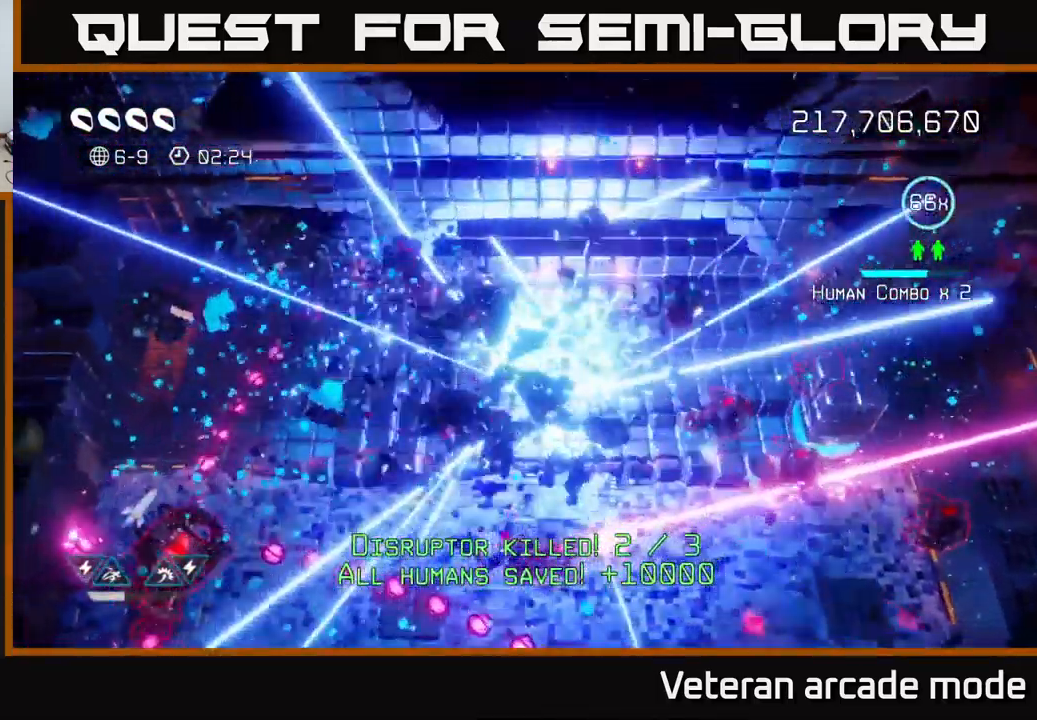
{"buttons": [], "left_stick": "down-left", "right_stick": "down-left", "events": [[250, "right_stick", "down-left"], [317, "left_stick", "left"], [483, "left_stick", "down-left"]]}
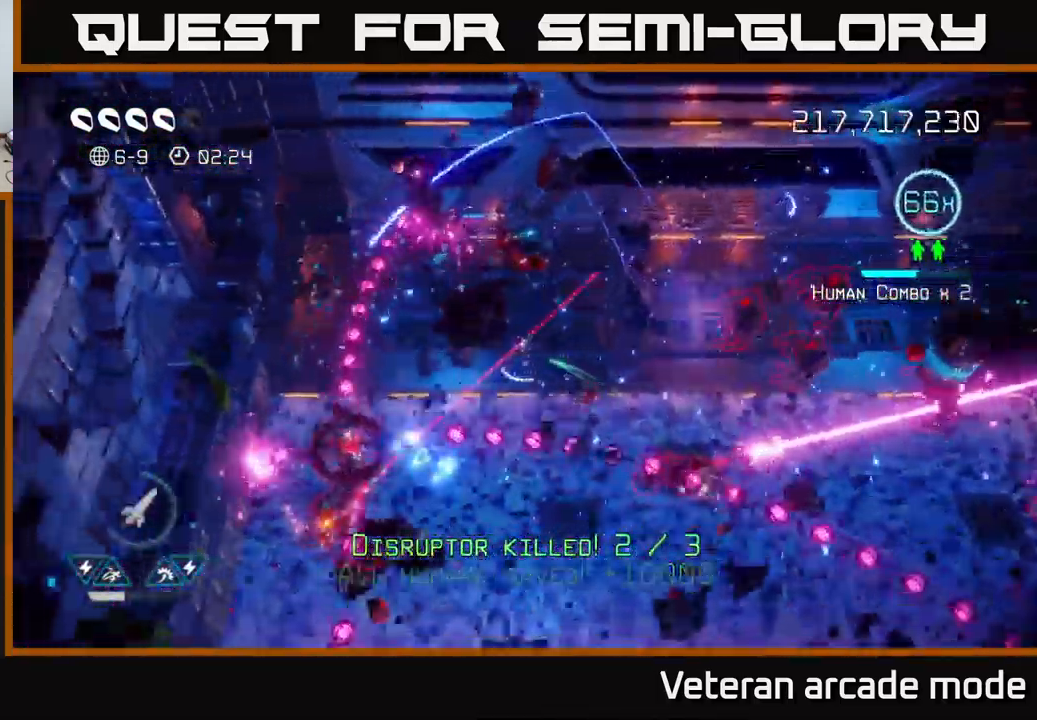
{"buttons": [], "left_stick": "up-left", "right_stick": "down-left", "events": [[267, "left_stick", "center"], [334, "left_stick", "up-left"]]}
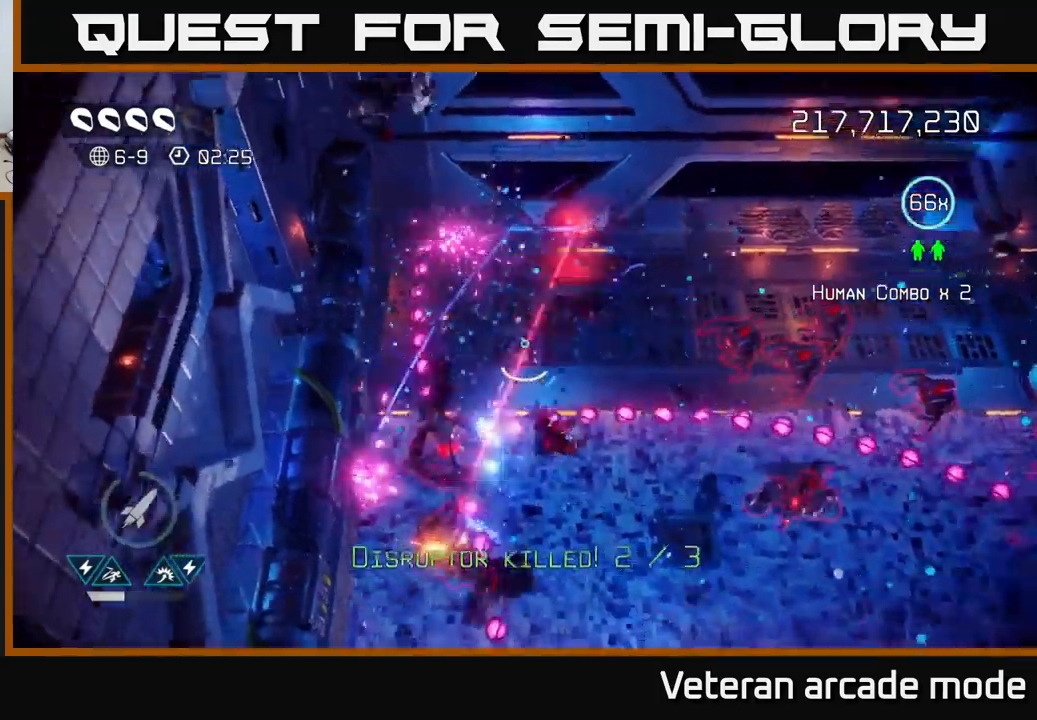
{"buttons": [], "left_stick": "down", "right_stick": "down", "events": [[100, "left_stick", "center"], [100, "right_stick", "down"], [217, "left_stick", "down-left"], [350, "left_stick", "center"], [417, "left_stick", "down"]]}
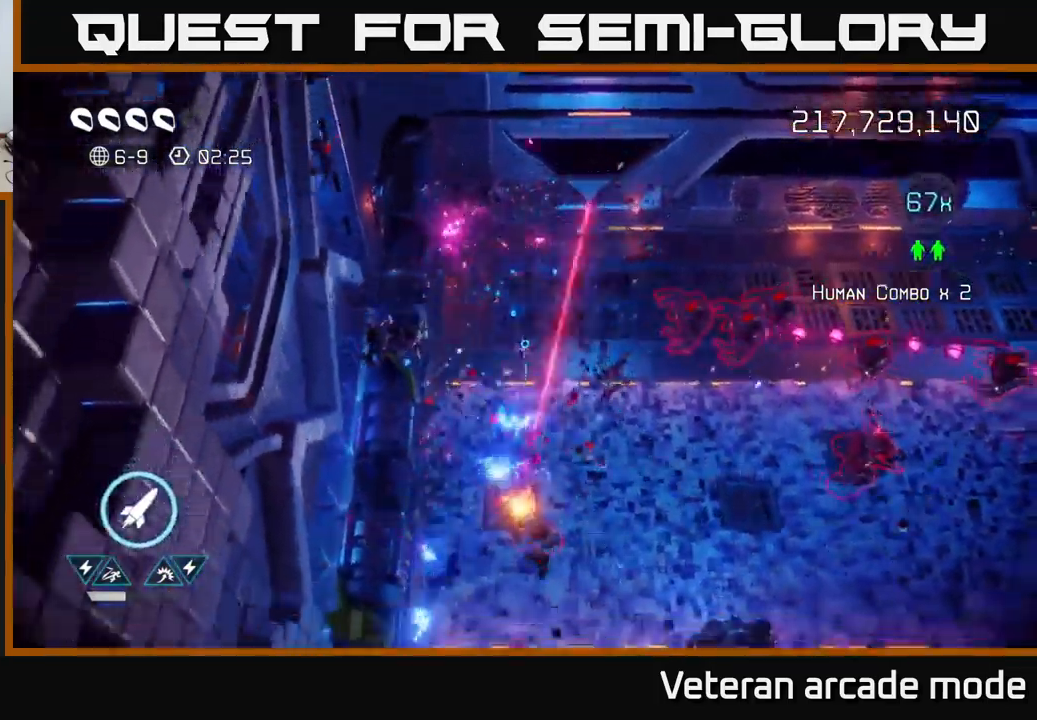
{"buttons": [], "left_stick": "down-left", "right_stick": "up-right", "events": [[217, "left_stick", "down-left"], [484, "right_stick", "up-right"]]}
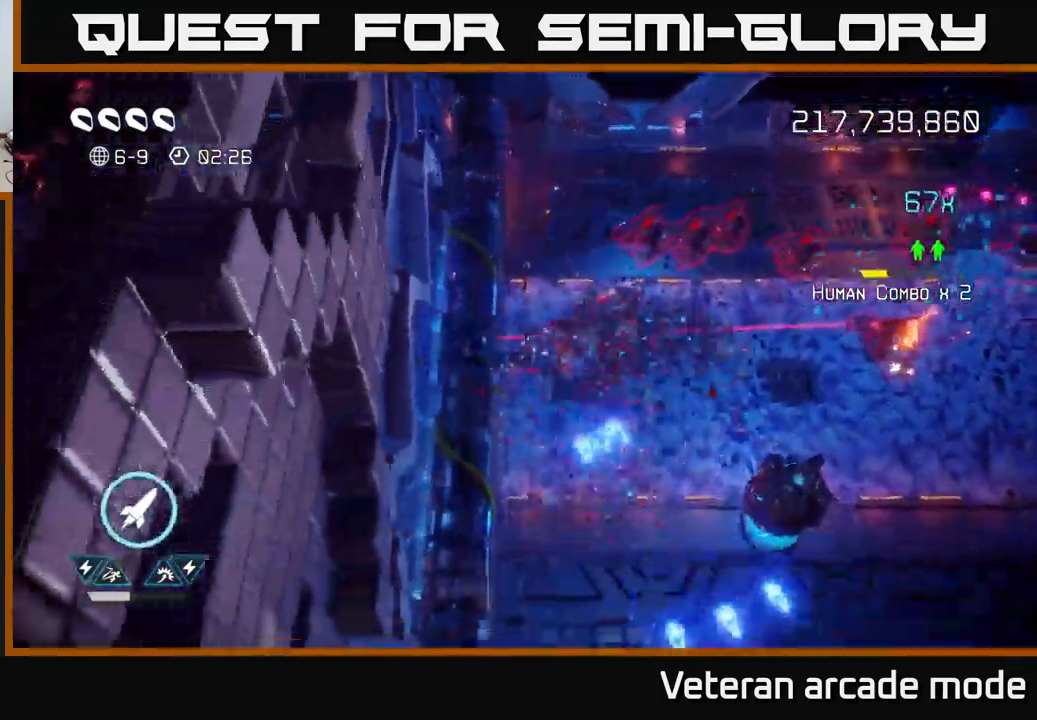
{"buttons": [], "left_stick": "right", "right_stick": "right", "events": [[17, "left_stick", "down"], [150, "left_stick", "down-right"], [367, "left_stick", "right"], [467, "right_stick", "right"]]}
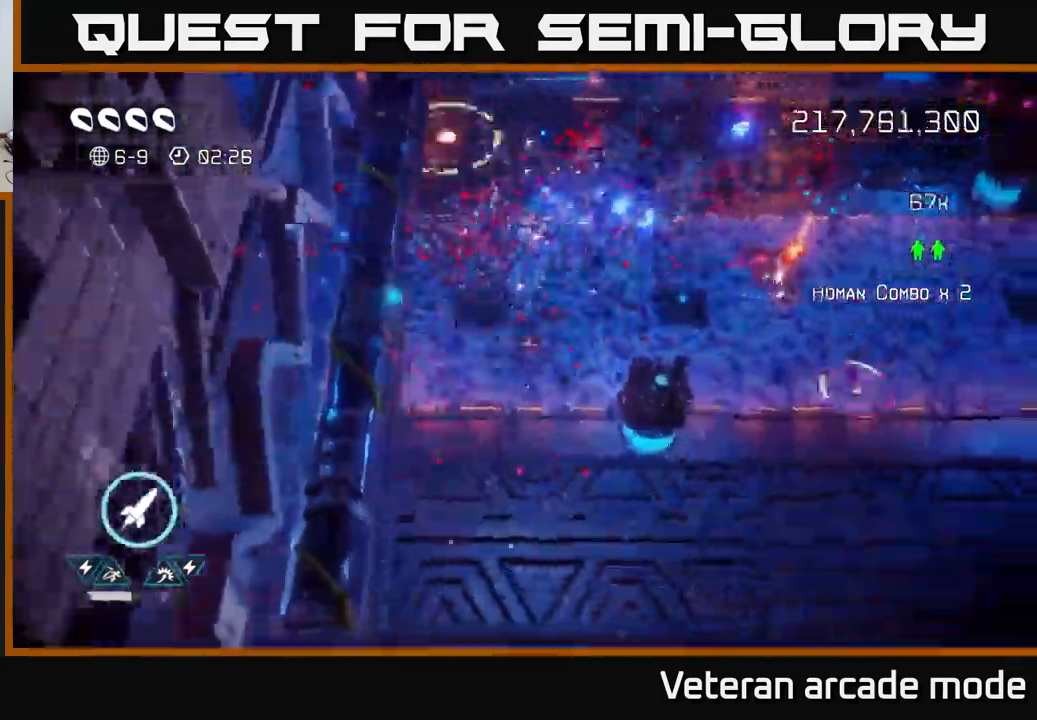
{"buttons": [], "left_stick": "down-right", "right_stick": "up-right", "events": [[67, "right_stick", "up-right"], [84, "R2", "down"], [167, "left_stick", "down"], [184, "R2", "up"], [400, "left_stick", "down-right"]]}
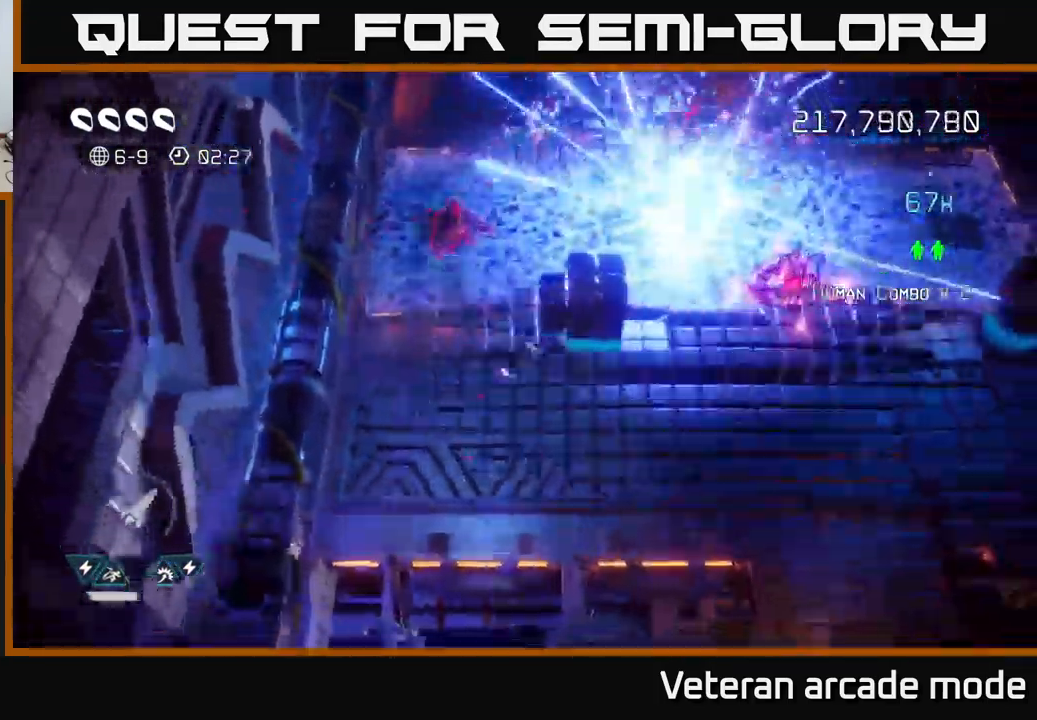
{"buttons": [], "left_stick": "center", "right_stick": "up-left", "events": [[150, "left_stick", "right"], [267, "right_stick", "up"], [384, "right_stick", "up-left"], [400, "left_stick", "center"]]}
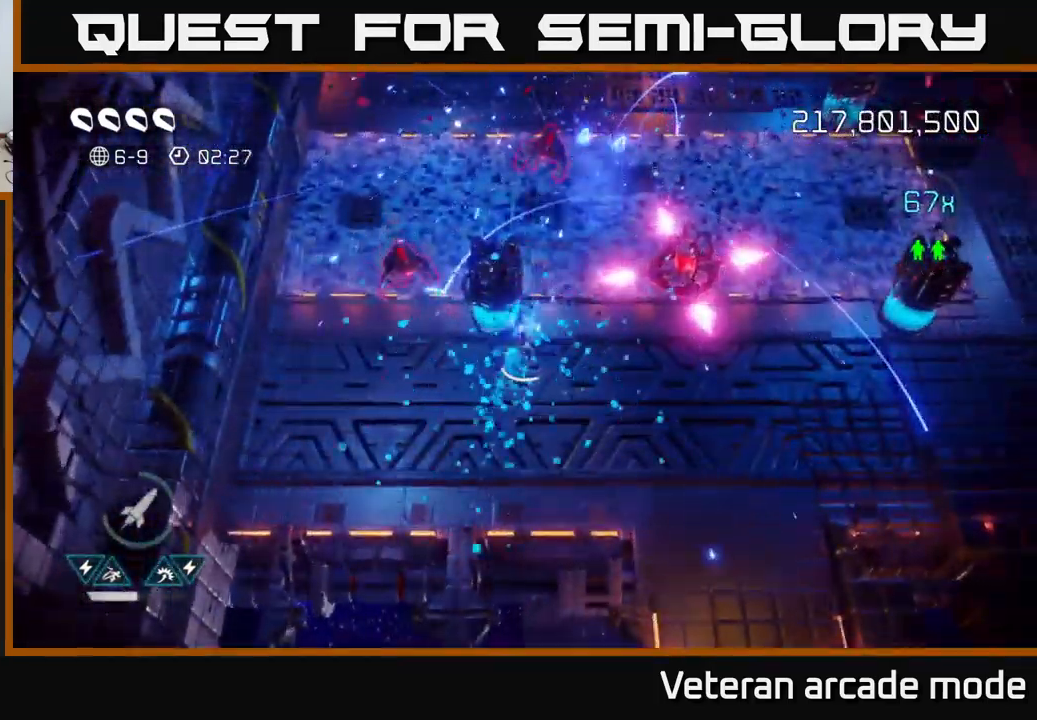
{"buttons": [], "left_stick": "right", "right_stick": "up", "events": [[84, "left_stick", "down"], [184, "left_stick", "down-right"], [284, "left_stick", "right"], [450, "right_stick", "up"]]}
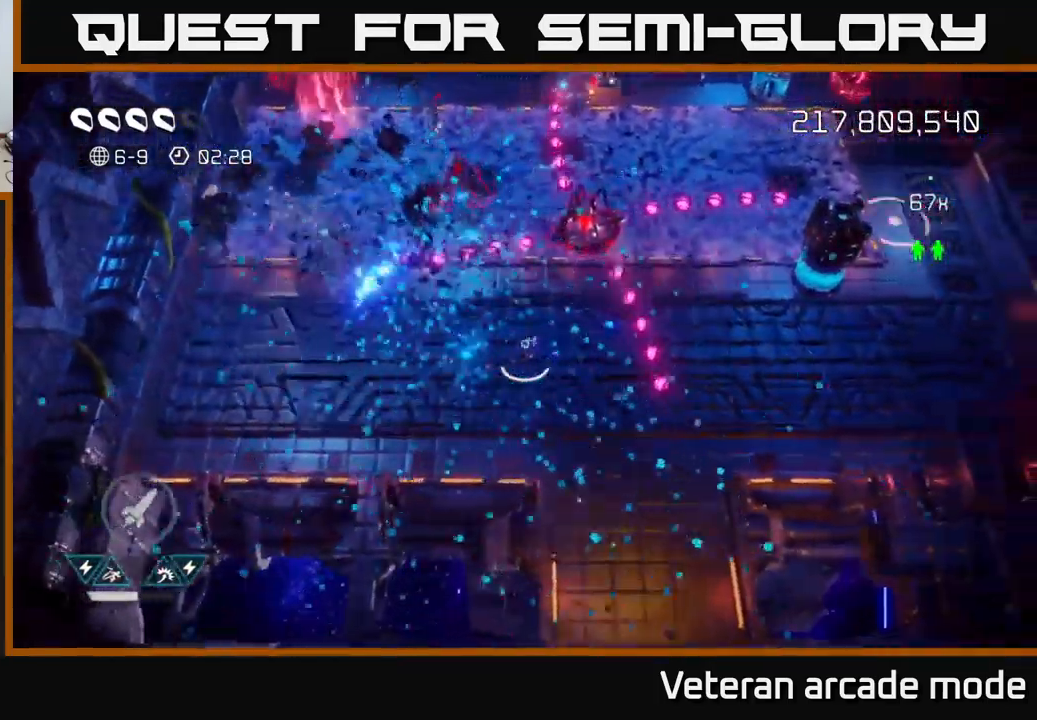
{"buttons": [], "left_stick": "right", "right_stick": "up", "events": [[100, "left_stick", "down"], [184, "R2", "down"], [200, "left_stick", "left"], [300, "R2", "up"], [300, "left_stick", "up"], [384, "left_stick", "right"]]}
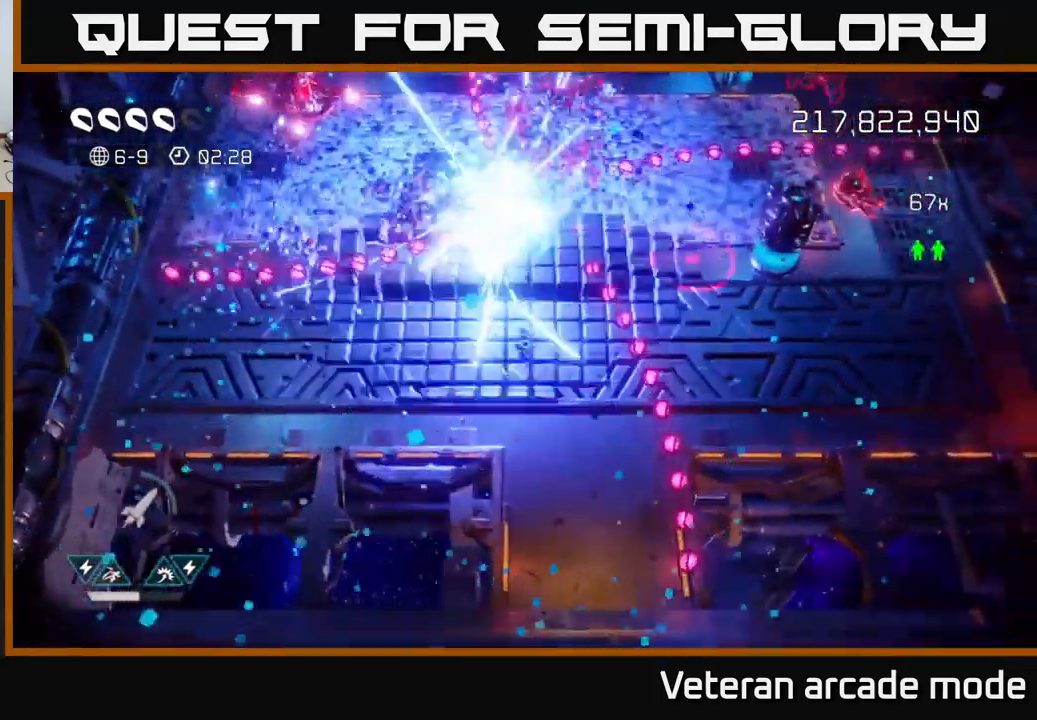
{"buttons": [], "left_stick": "up-right", "right_stick": "up-right", "events": [[100, "right_stick", "up-right"], [200, "left_stick", "left"], [334, "left_stick", "up"], [384, "left_stick", "up-right"]]}
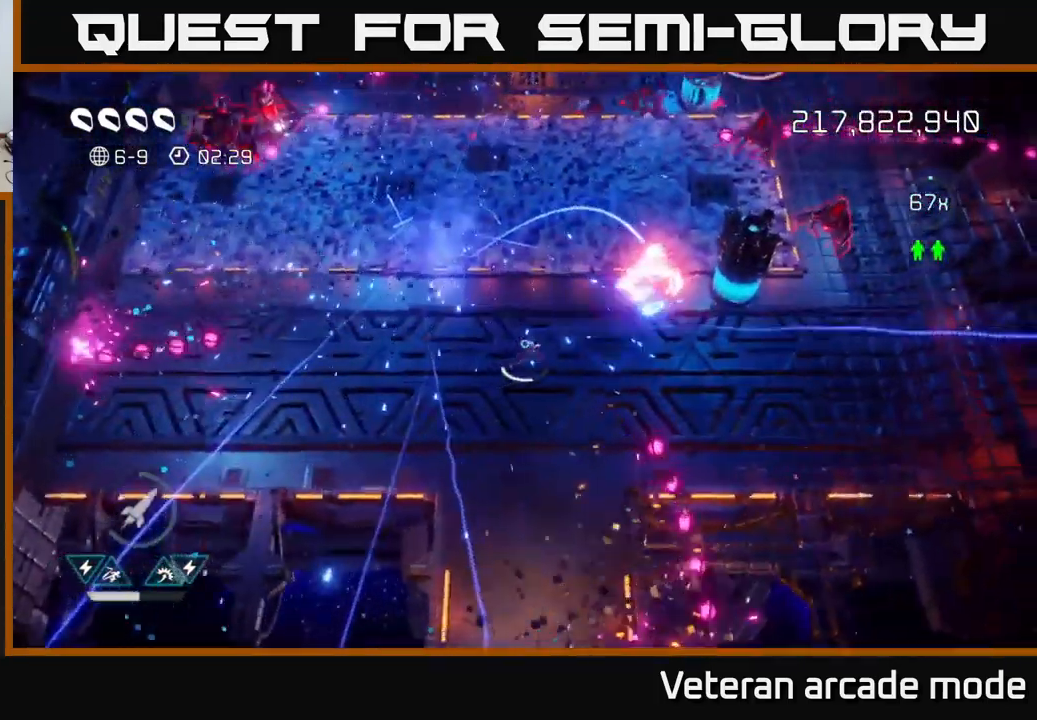
{"buttons": [], "left_stick": "right", "right_stick": "up", "events": [[167, "left_stick", "right"], [434, "right_stick", "up"]]}
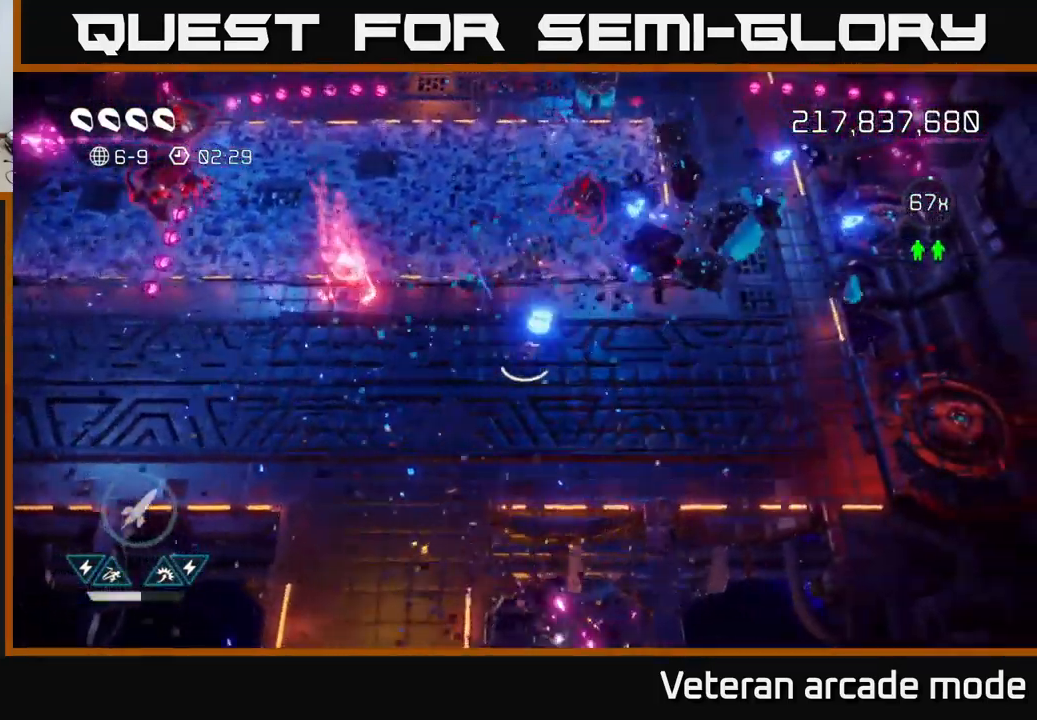
{"buttons": [], "left_stick": "up", "right_stick": "up", "events": [[267, "left_stick", "up-right"], [484, "left_stick", "up"]]}
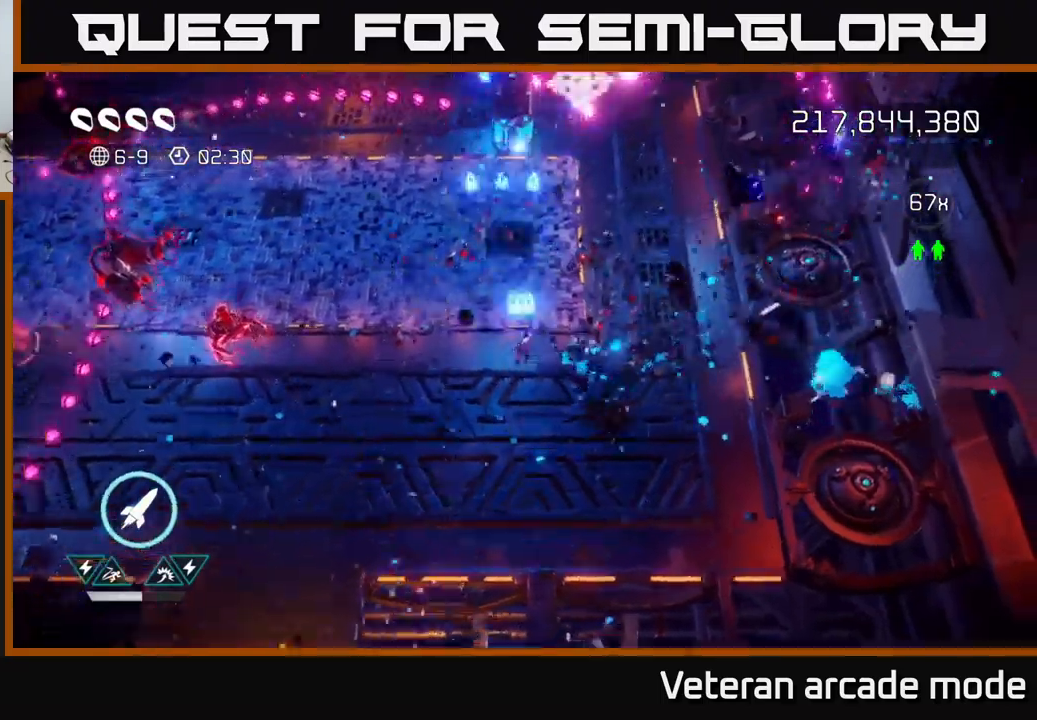
{"buttons": [], "left_stick": "up", "right_stick": "up", "events": []}
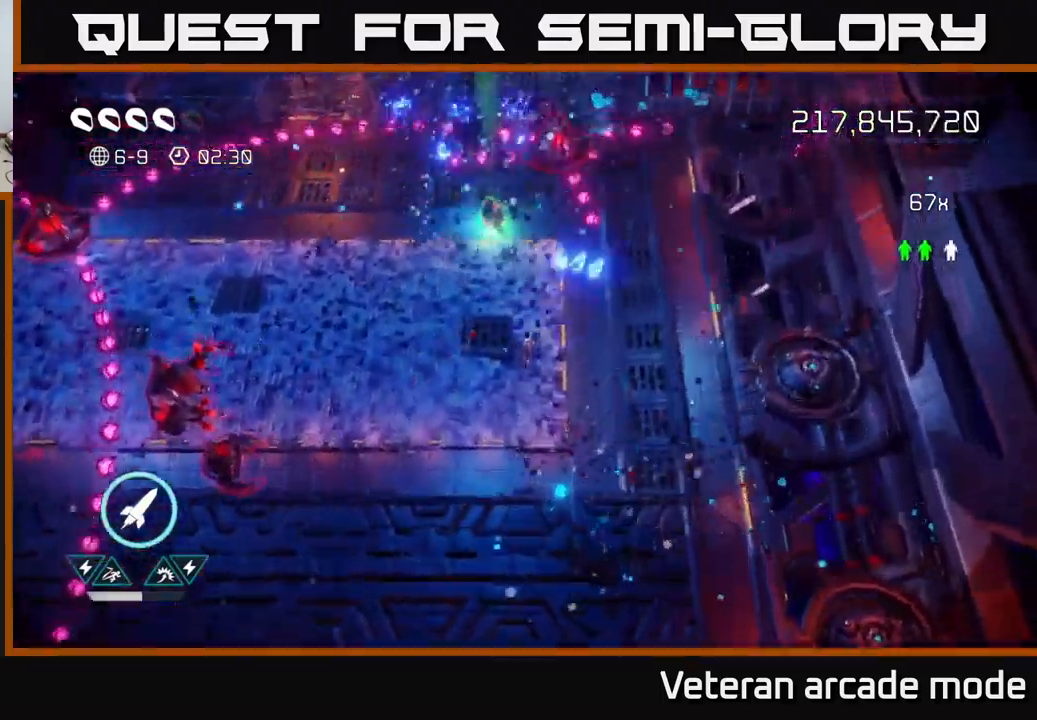
{"buttons": [], "left_stick": "up-left", "right_stick": "up-left", "events": [[67, "R2", "down"], [117, "left_stick", "right"], [167, "left_stick", "down"], [183, "R2", "up"], [283, "right_stick", "up-left"], [300, "left_stick", "right"], [367, "left_stick", "up"], [417, "left_stick", "up-left"]]}